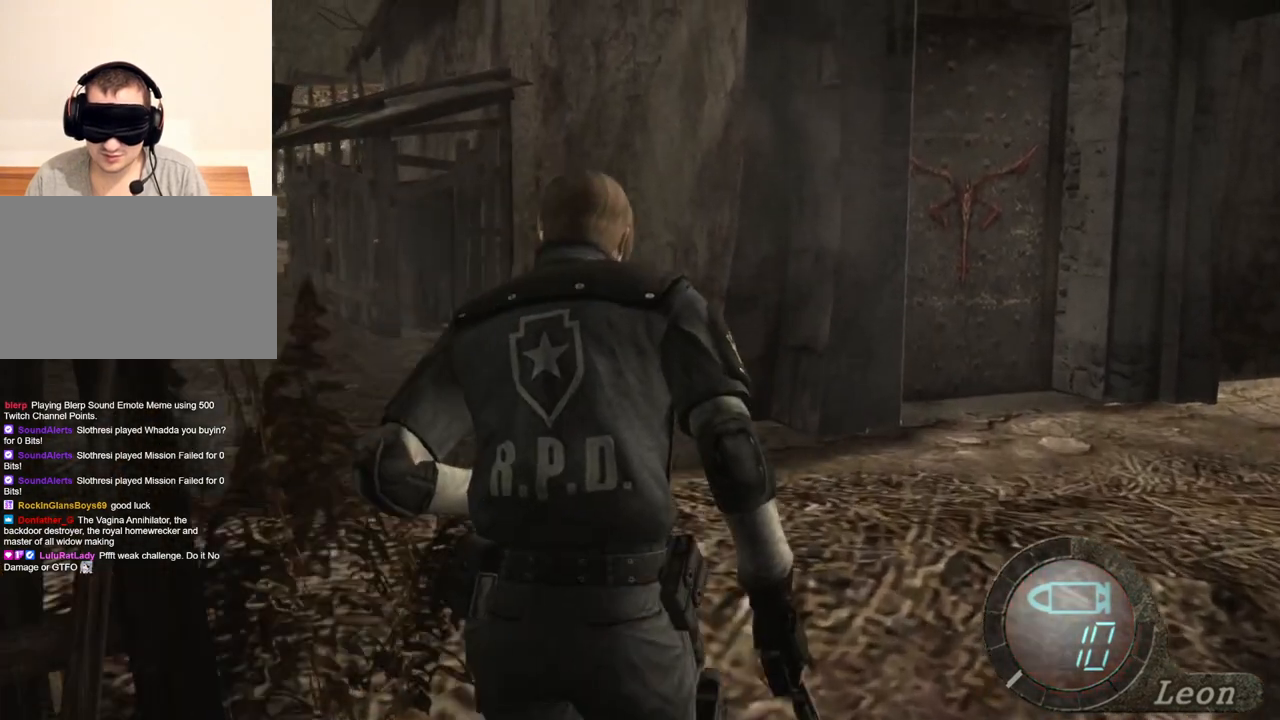
Gameplay with keyboard and mouse; each line is a JSON object with the keys and mouse buttons held at the frame after it. "events" lists presses ("down") and releases ("up") of "1", "2", "3", "4", "5", "a", "alt", "b", "c", "ctrl", "d", "e", "f", "g", "q", "r", "s", "shift", "space", "t", "tab", "tilde", "v", "w", "x", "z", "mouse_left", "mouse_wheel", "mouse_right", "mouse_mb4" and "mouse_mb5" between this image and that frame as [ms after this image, input, new state], when the widget could be followed in between. "mouse_left", "mouse_wheel", "mouse_right", "mouse_mb4", "mouse_mb5" = the "left", "wheel", "right", "mb4", "mb5" buttons of the "mouse" list. No other keys are recorded. "wheel" means that the mouse wheel is clicked or scrolled. Mouse movement is not recorded.
{"keys": ["e", "shift", "w"], "mouse": [], "events": [[100, "e", "down"], [367, "e", "up"], [434, "e", "down"]]}
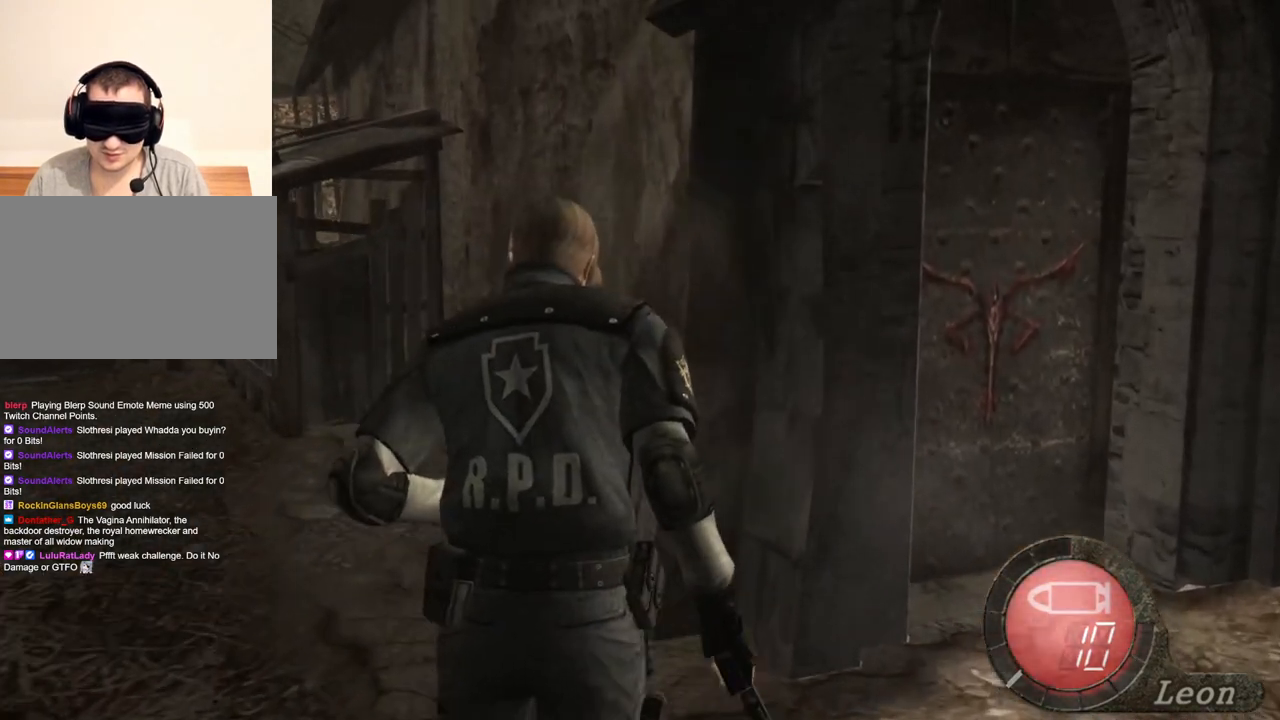
{"keys": ["shift", "w"], "mouse": [], "events": [[67, "e", "up"], [134, "e", "down"], [267, "e", "up"]]}
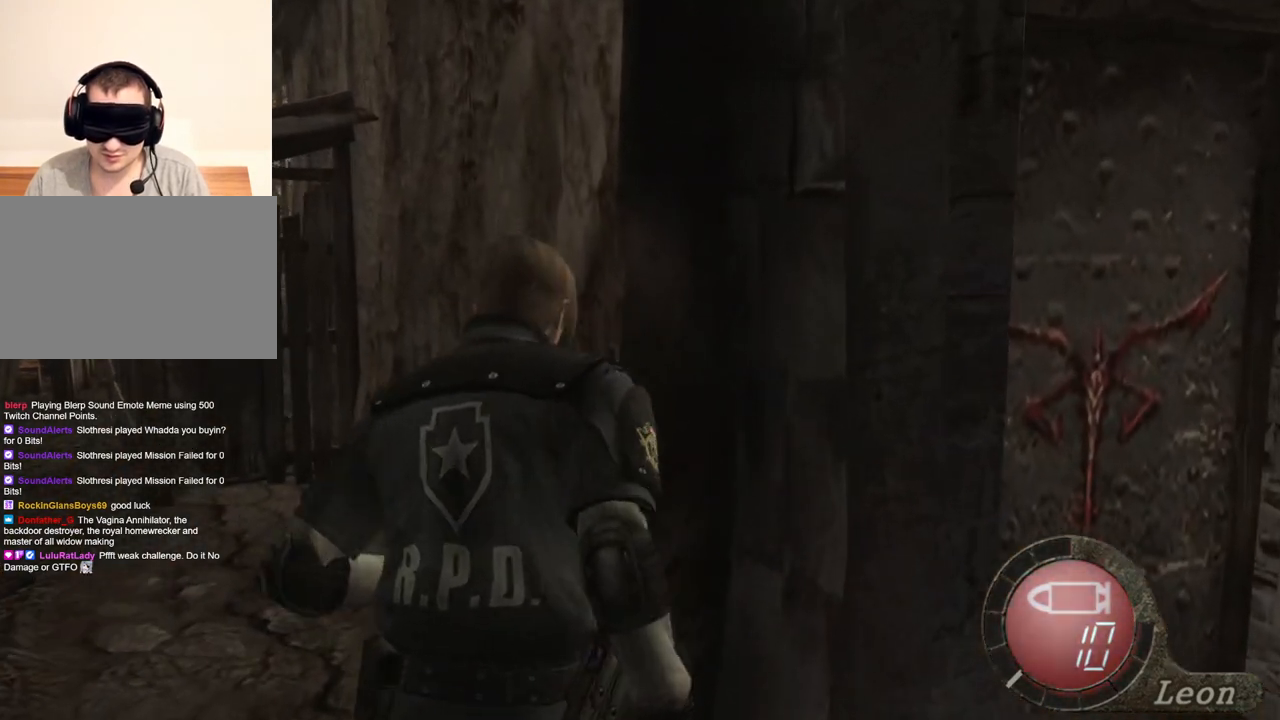
{"keys": [], "mouse": [], "events": [[67, "w", "up"], [134, "shift", "up"]]}
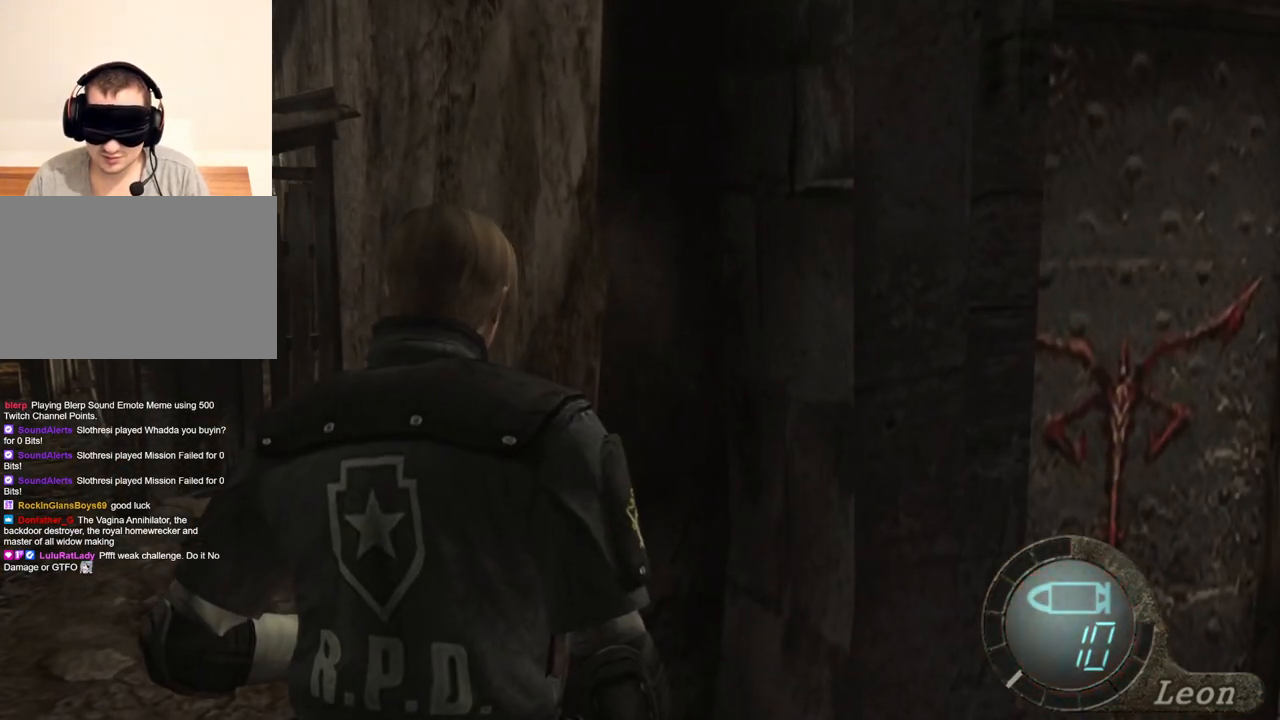
{"keys": [], "mouse": [], "events": []}
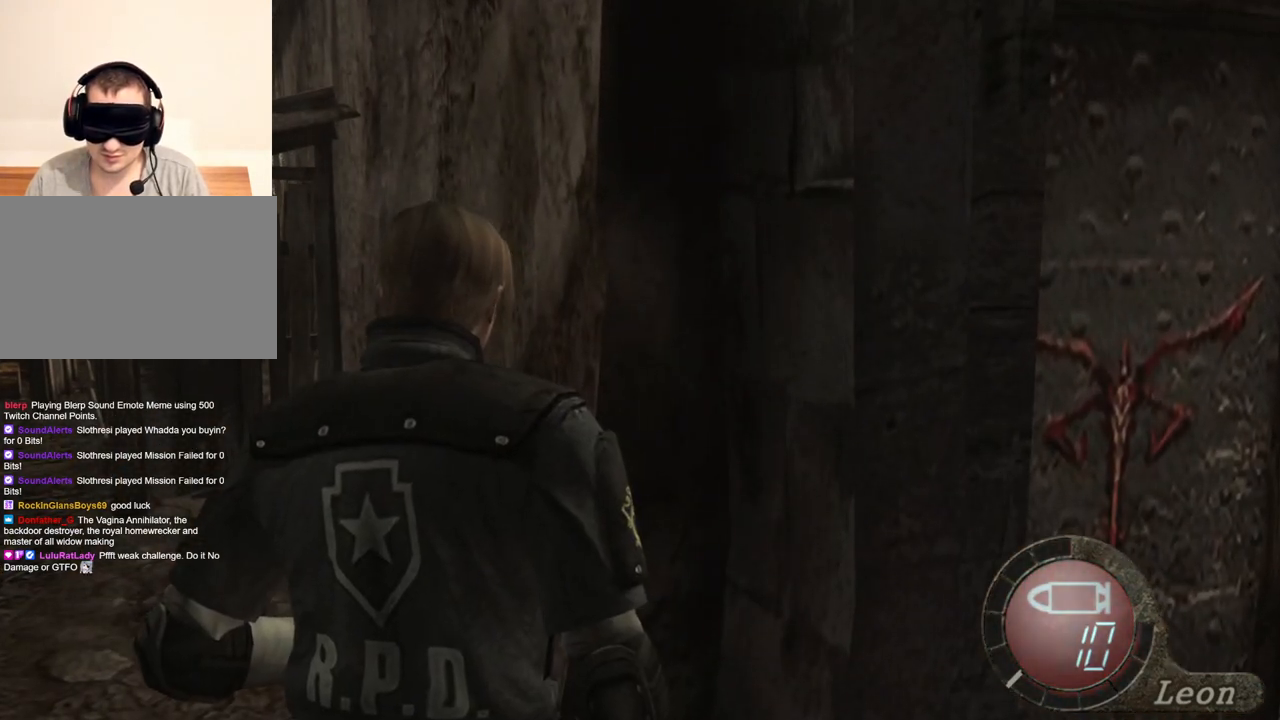
{"keys": [], "mouse": [], "events": []}
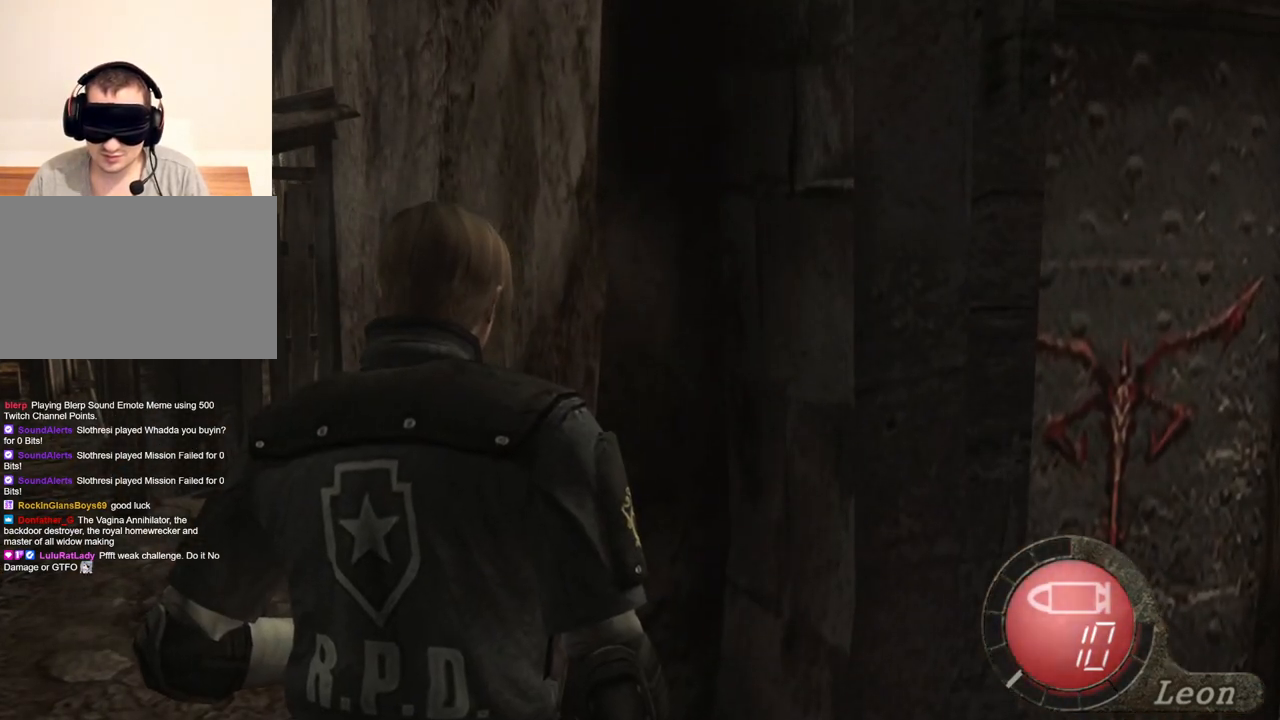
{"keys": ["a"], "mouse": [], "events": [[267, "a", "down"], [400, "a", "up"], [467, "a", "down"]]}
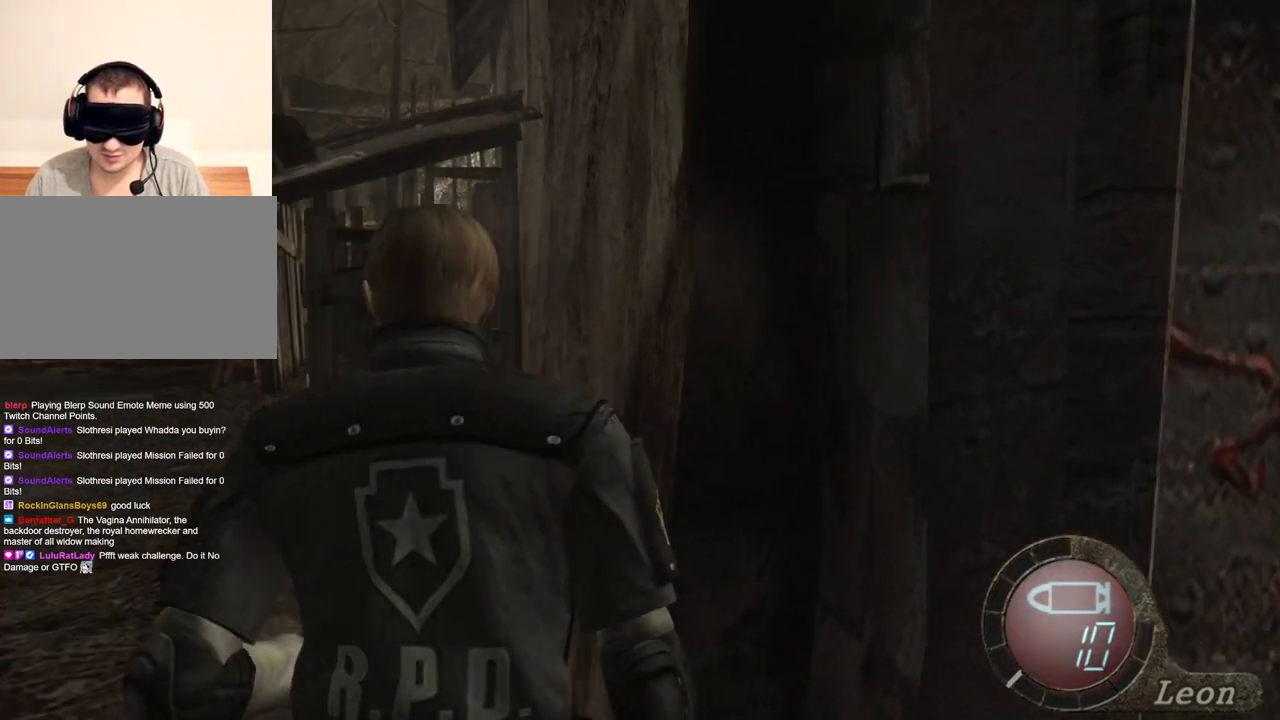
{"keys": [], "mouse": [], "events": [[67, "a", "up"], [100, "a", "down"], [234, "a", "up"]]}
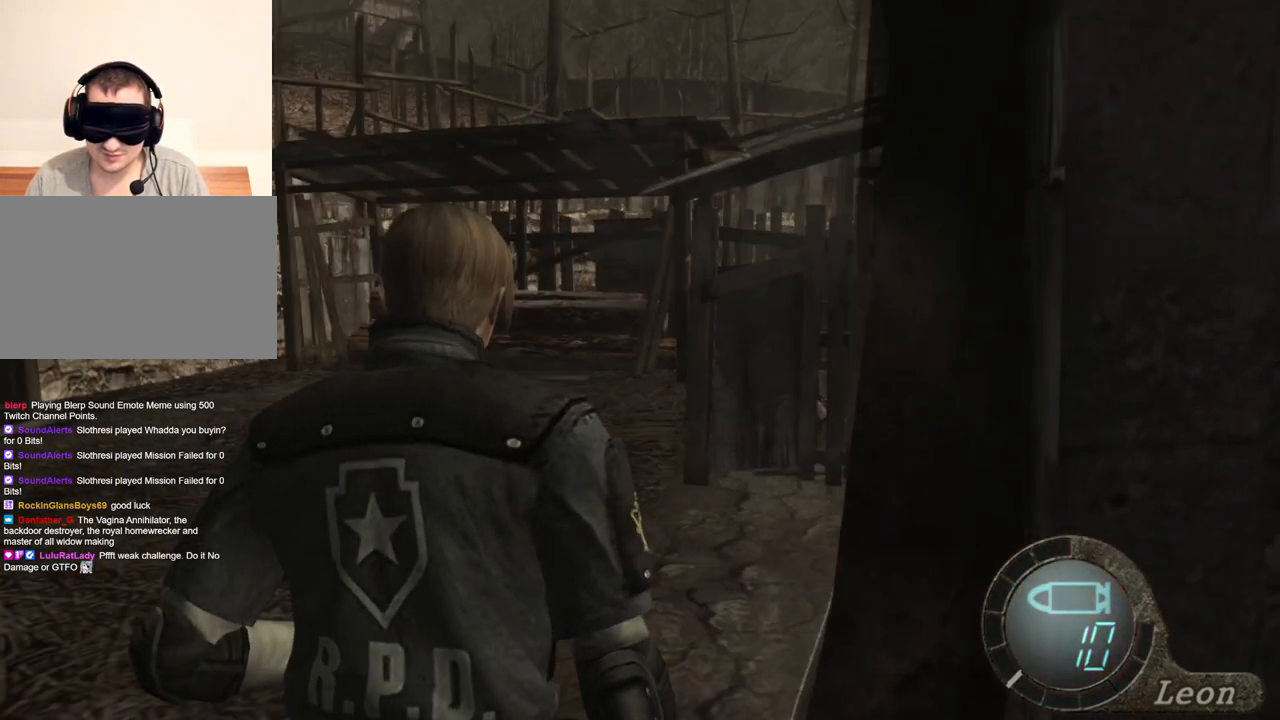
{"keys": [], "mouse": [], "events": []}
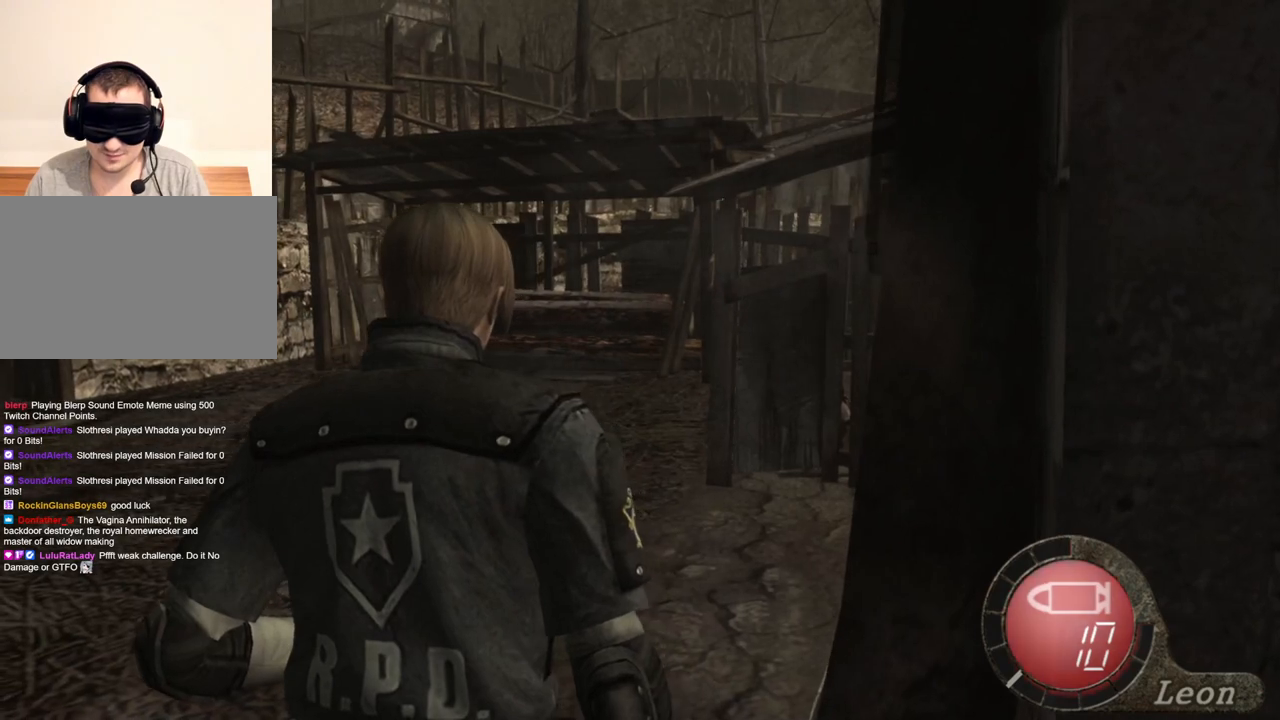
{"keys": [], "mouse": [], "events": []}
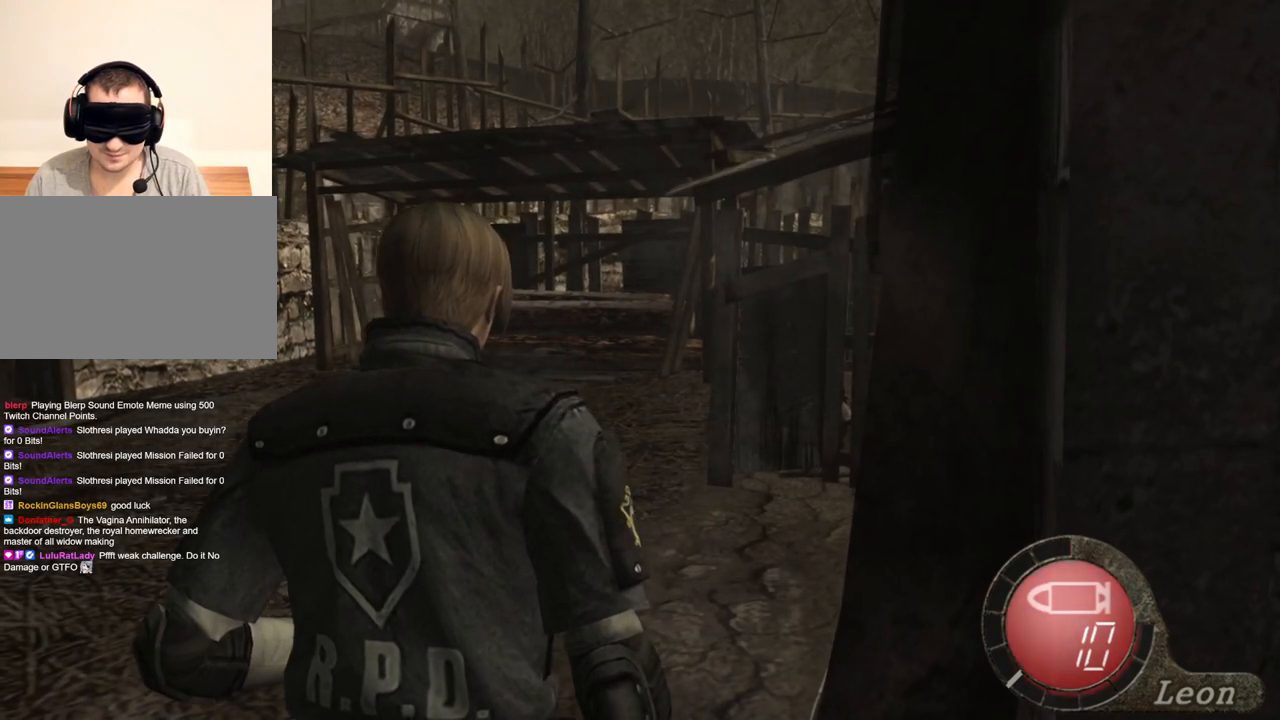
{"keys": [], "mouse": [], "events": []}
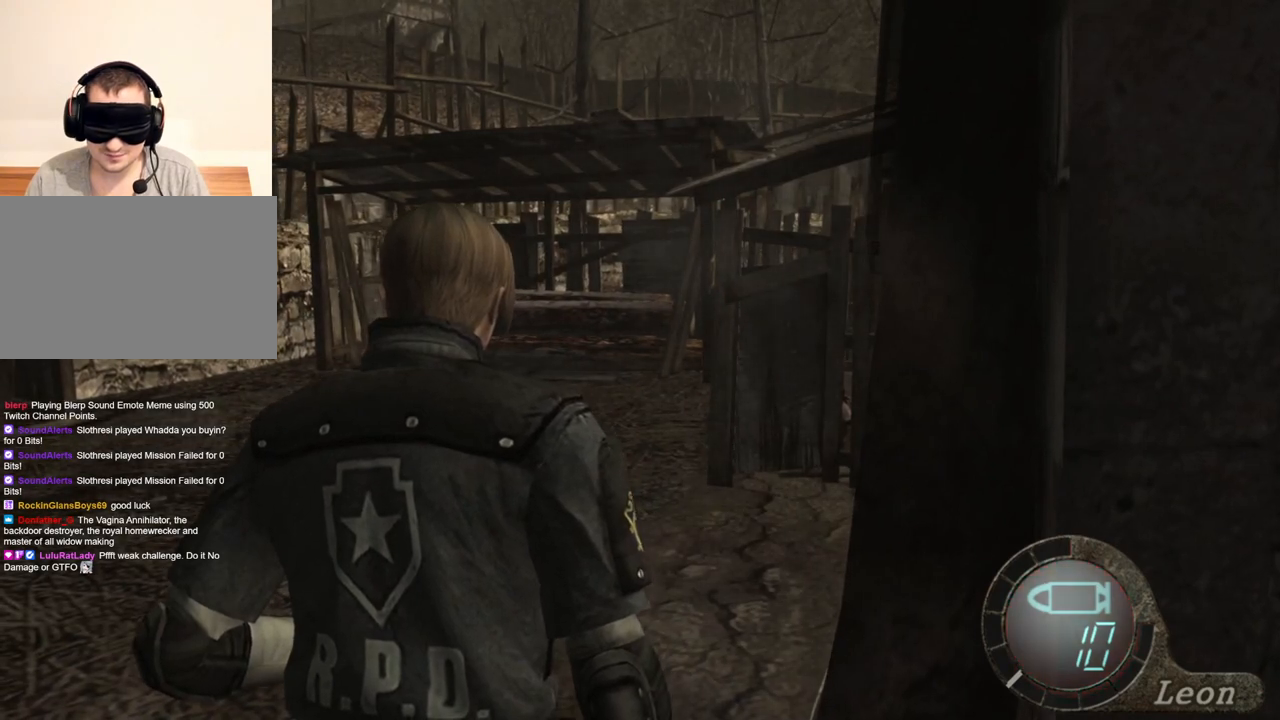
{"keys": [], "mouse": [], "events": []}
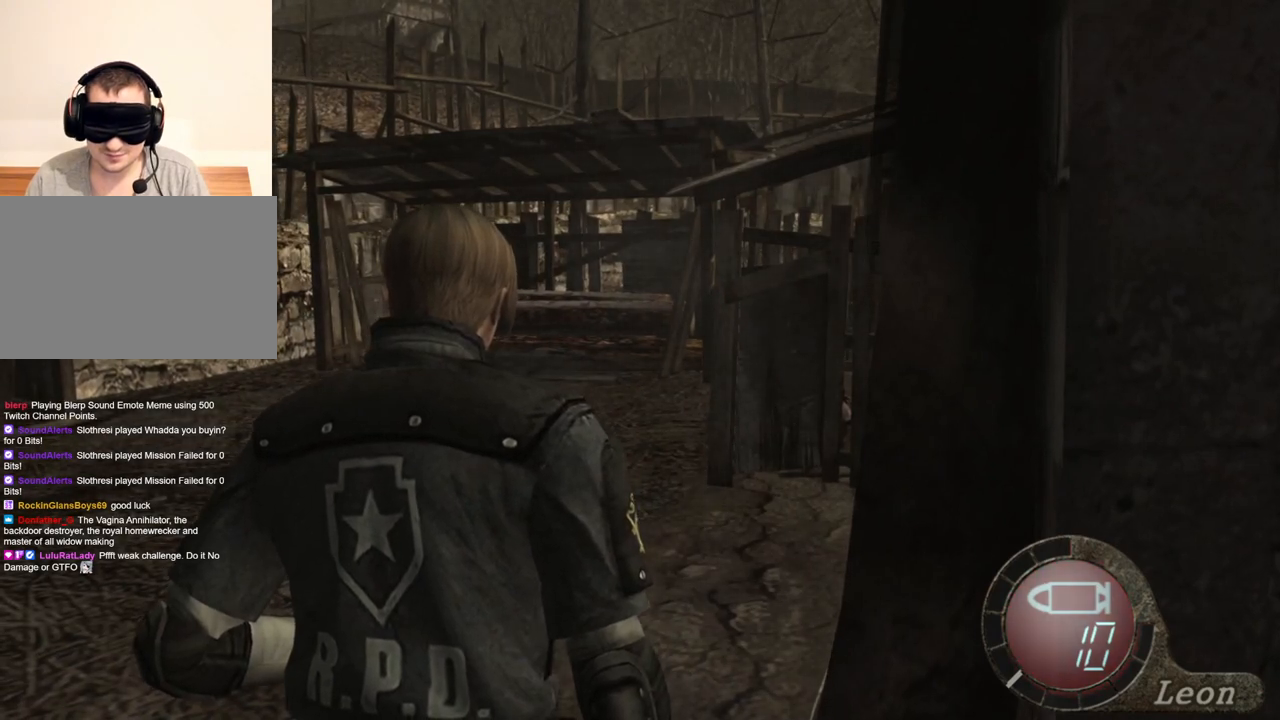
{"keys": ["w"], "mouse": [], "events": [[400, "w", "down"]]}
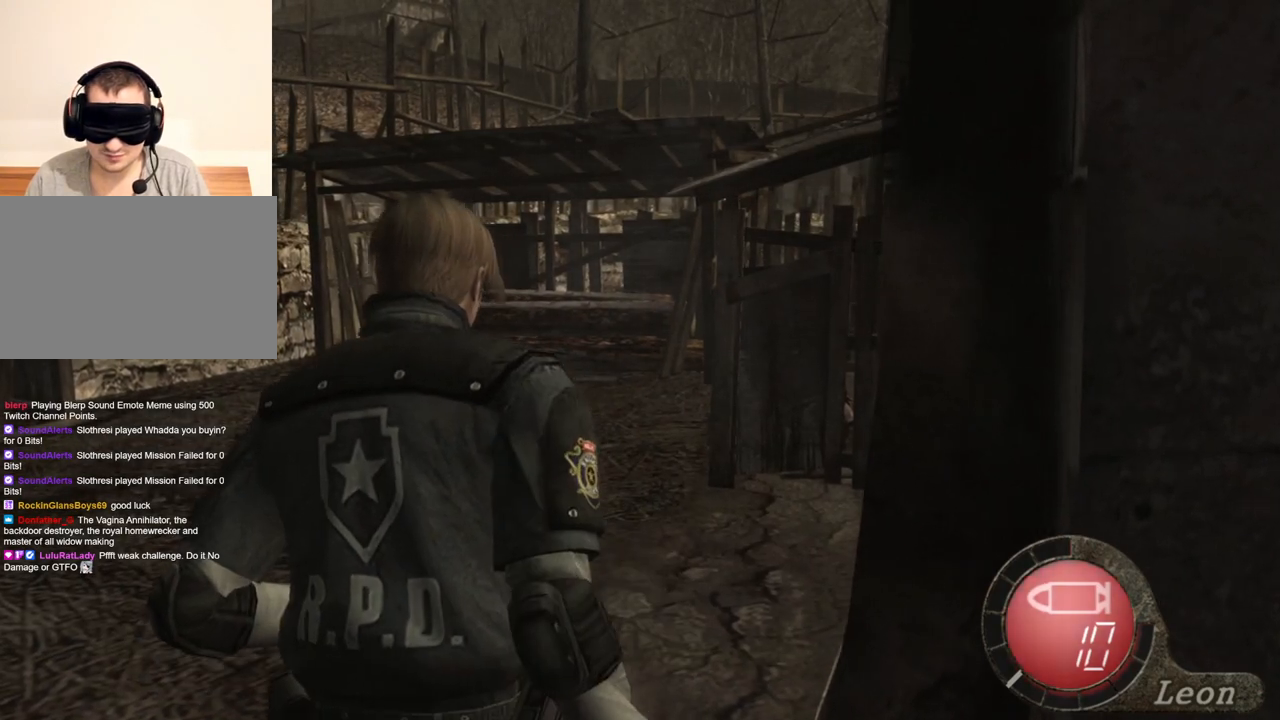
{"keys": ["e", "w"], "mouse": [], "events": [[67, "e", "down"], [200, "e", "up"], [234, "e", "down"]]}
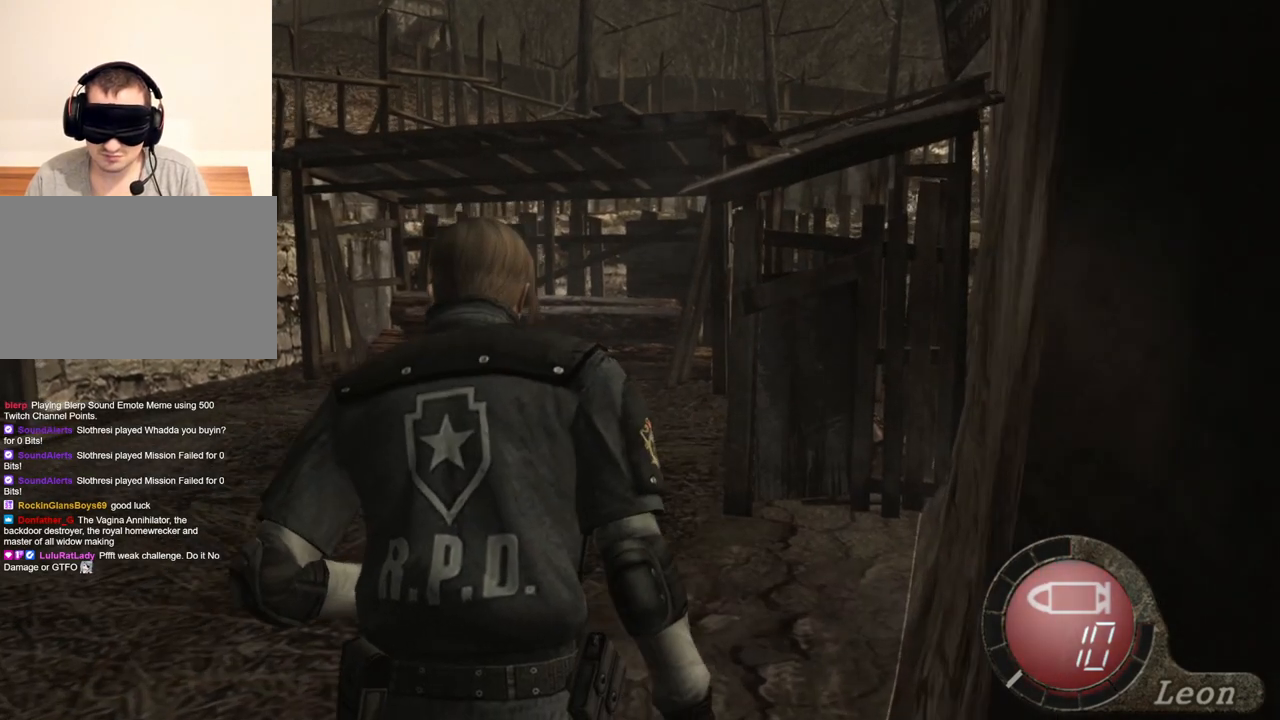
{"keys": ["e", "w"], "mouse": [], "events": [[67, "e", "up"], [100, "e", "down"], [200, "e", "up"], [234, "e", "down"], [334, "e", "up"], [400, "e", "down"]]}
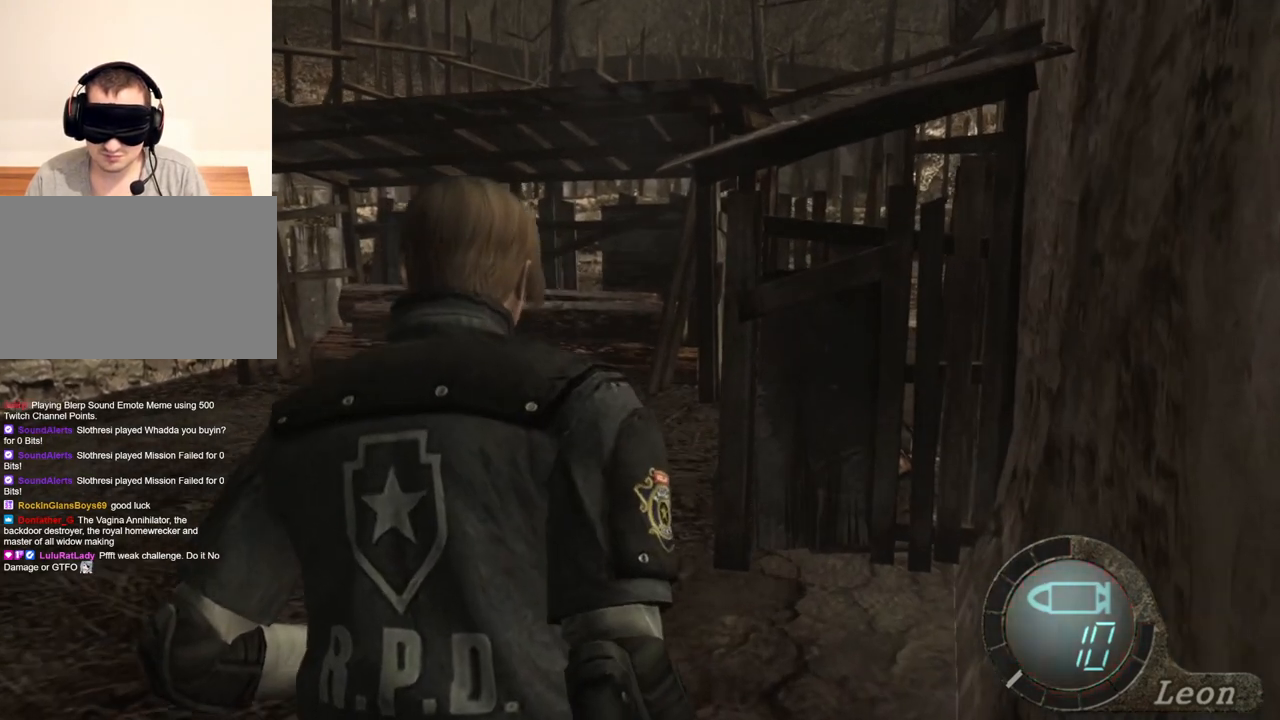
{"keys": ["e", "w"], "mouse": [], "events": [[67, "e", "up"], [134, "e", "down"], [200, "e", "up"], [267, "e", "down"], [367, "e", "up"], [400, "e", "down"], [434, "e", "up"], [500, "e", "down"]]}
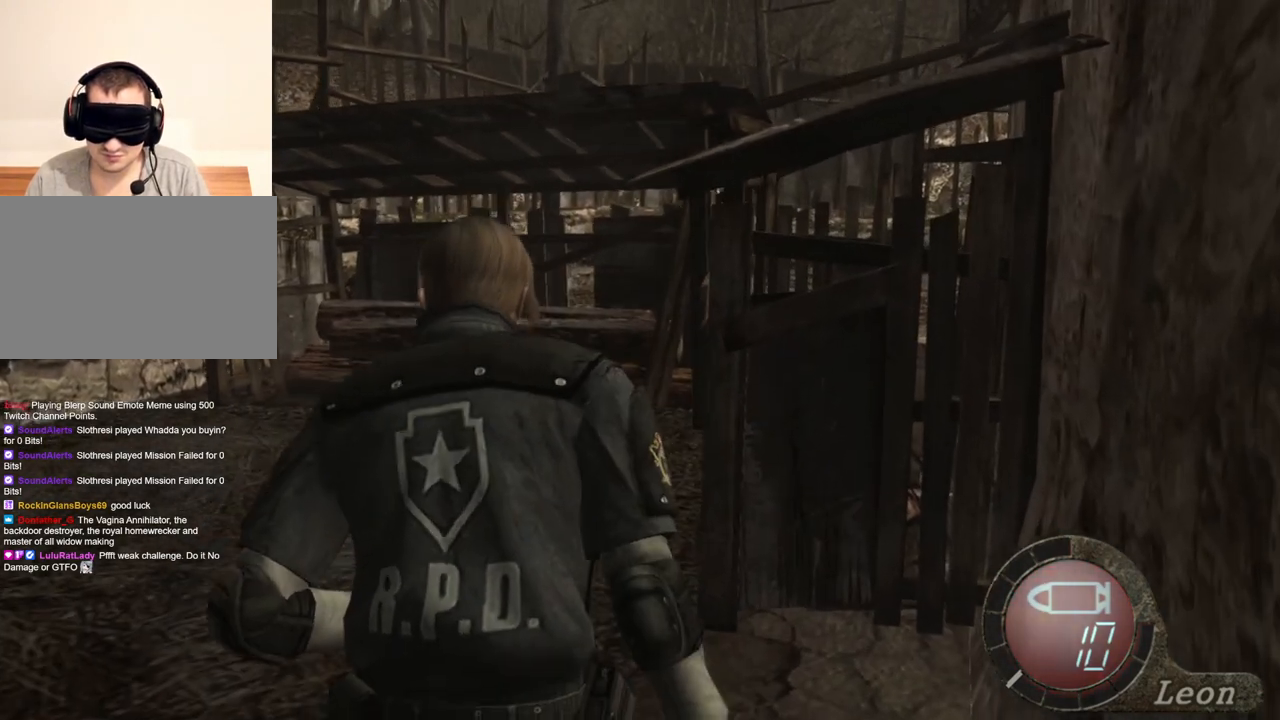
{"keys": ["w"], "mouse": [], "events": [[100, "e", "up"], [134, "e", "down"], [367, "e", "up"], [434, "e", "down"], [500, "e", "up"]]}
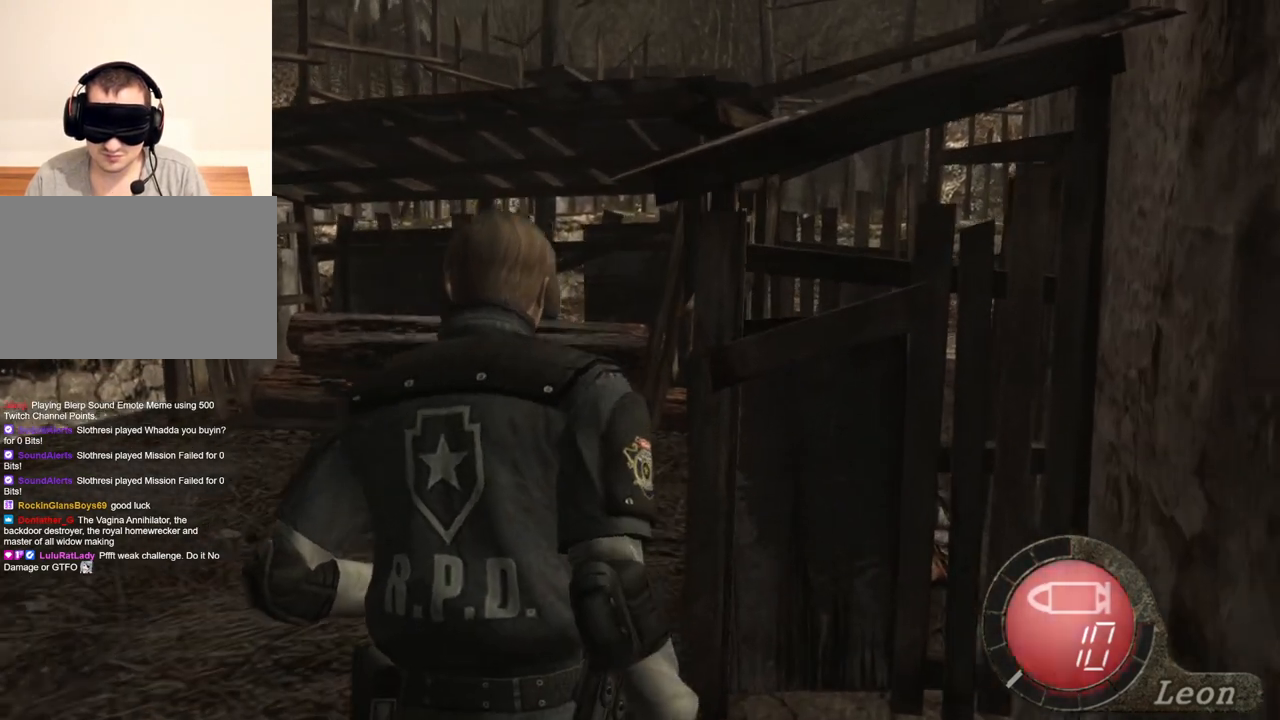
{"keys": ["e", "w"], "mouse": [], "events": [[67, "e", "down"], [134, "e", "up"], [200, "e", "down"], [300, "e", "up"], [334, "e", "down"], [400, "e", "up"], [434, "e", "down"]]}
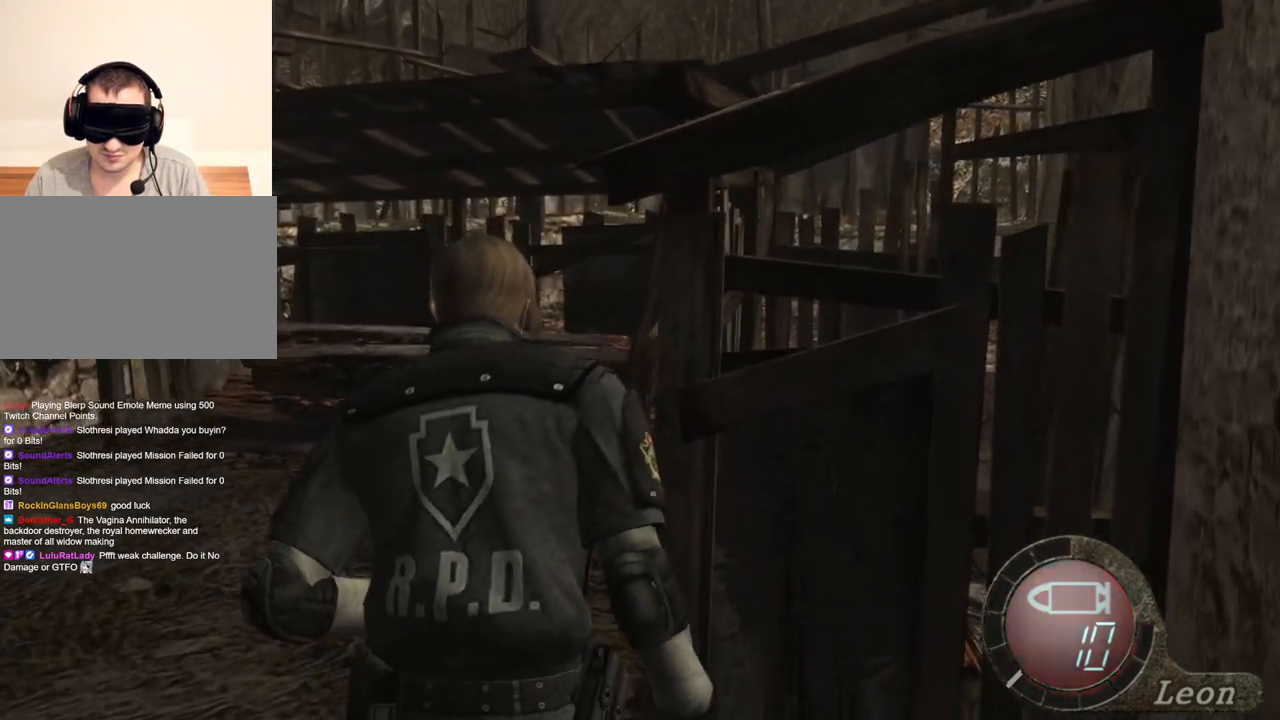
{"keys": ["e", "w"], "mouse": [], "events": [[34, "e", "up"], [200, "e", "down"], [300, "e", "up"], [367, "e", "down"], [434, "e", "up"], [500, "e", "down"]]}
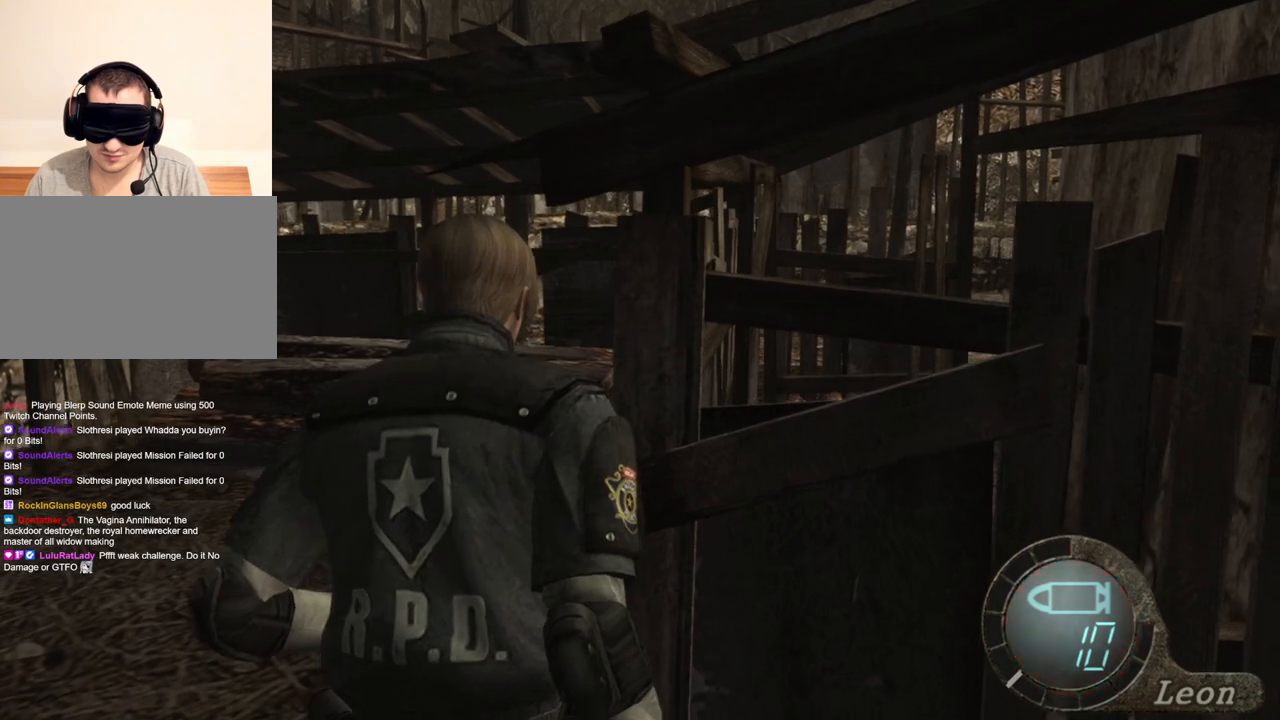
{"keys": ["e", "w"], "mouse": [], "events": [[167, "e", "up"], [234, "e", "down"], [334, "e", "up"], [367, "e", "down"], [467, "e", "up"], [500, "e", "down"]]}
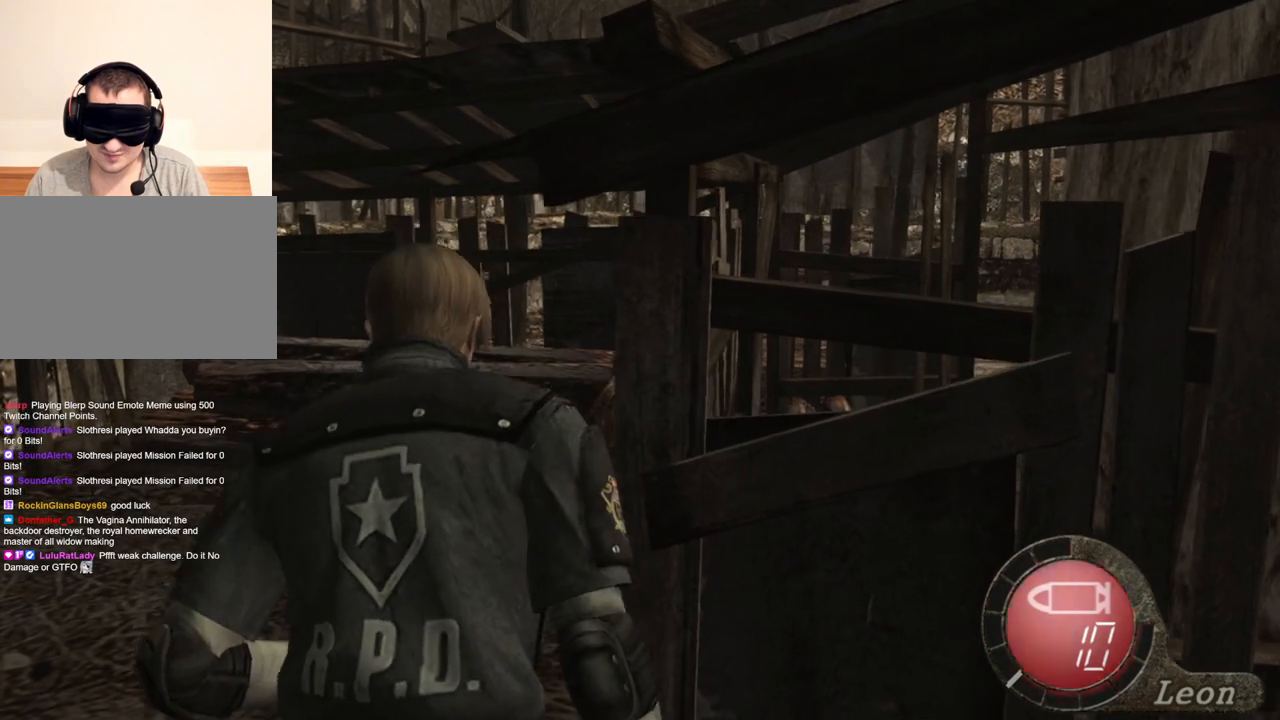
{"keys": ["w"], "mouse": [], "events": [[67, "e", "up"], [100, "e", "down"], [200, "e", "up"], [234, "e", "down"], [300, "e", "up"], [400, "e", "down"], [467, "e", "up"]]}
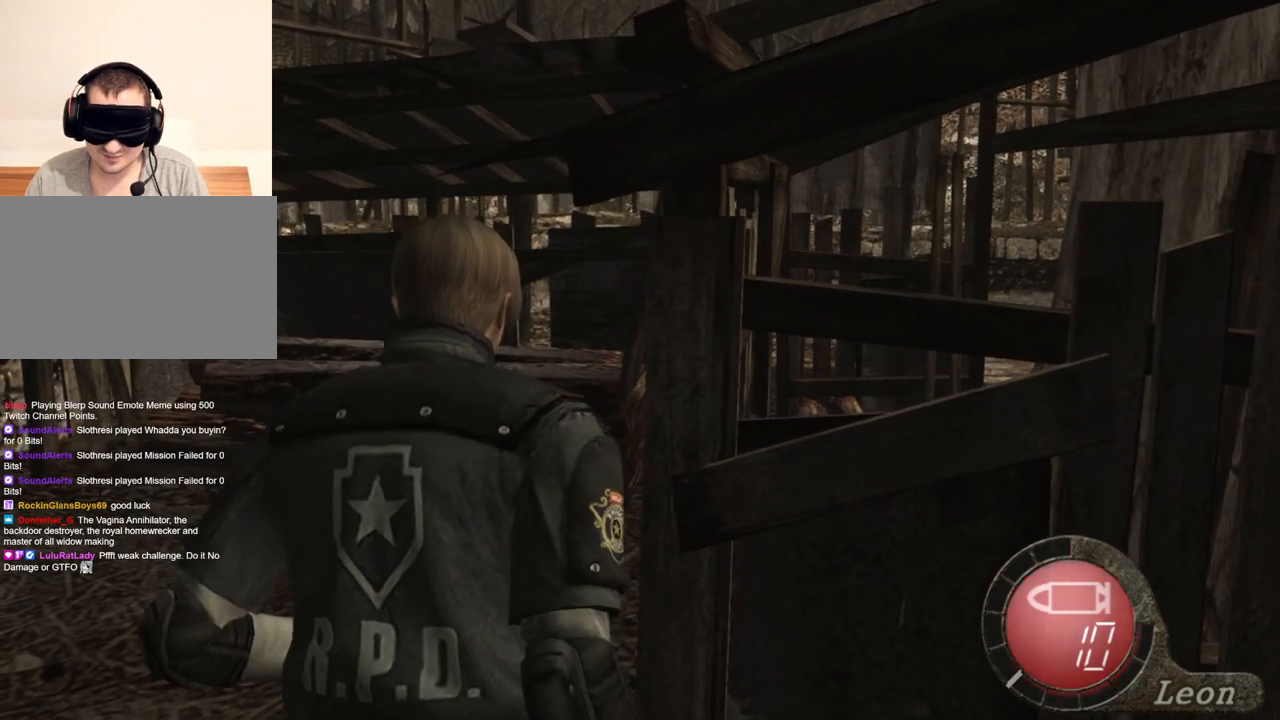
{"keys": ["w"], "mouse": [], "events": [[34, "e", "down"], [67, "e", "up"], [134, "e", "down"], [200, "e", "up"], [267, "e", "down"], [367, "e", "up"], [400, "e", "down"], [500, "e", "up"]]}
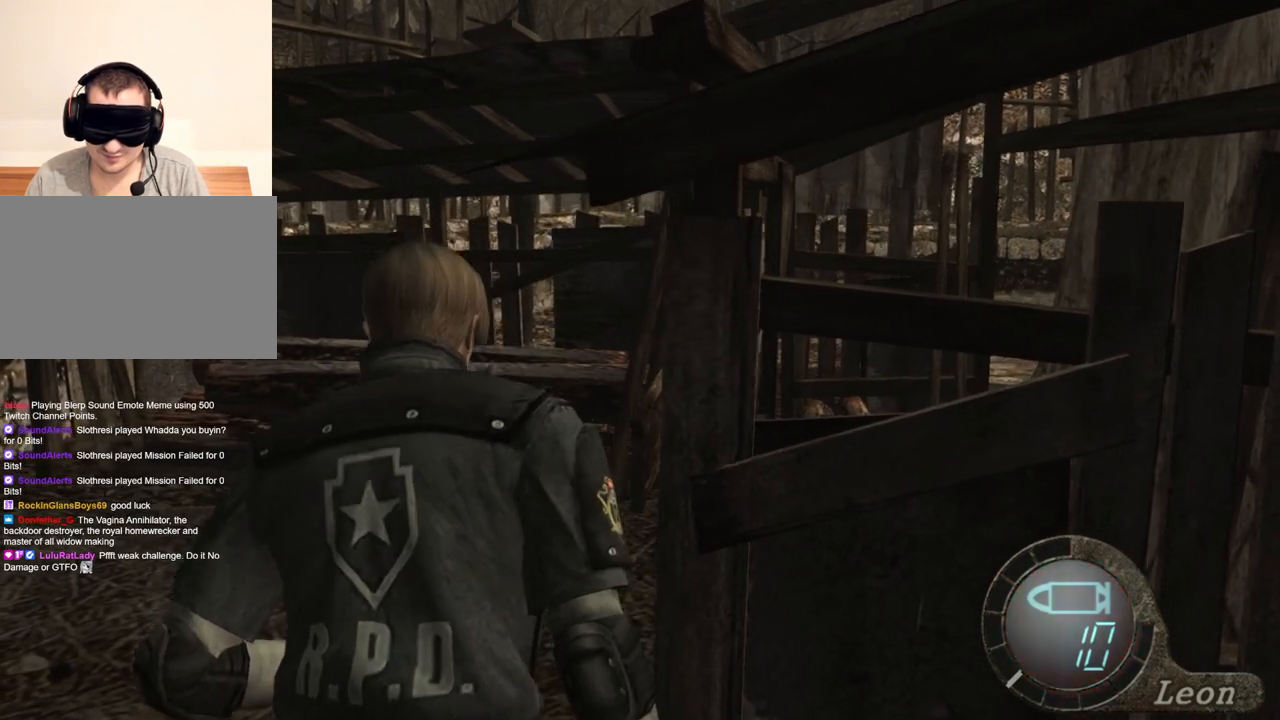
{"keys": ["w"], "mouse": [], "events": [[34, "e", "down"], [100, "e", "up"], [134, "e", "down"], [234, "e", "up"], [267, "e", "down"], [367, "e", "up"], [400, "e", "down"], [500, "e", "up"]]}
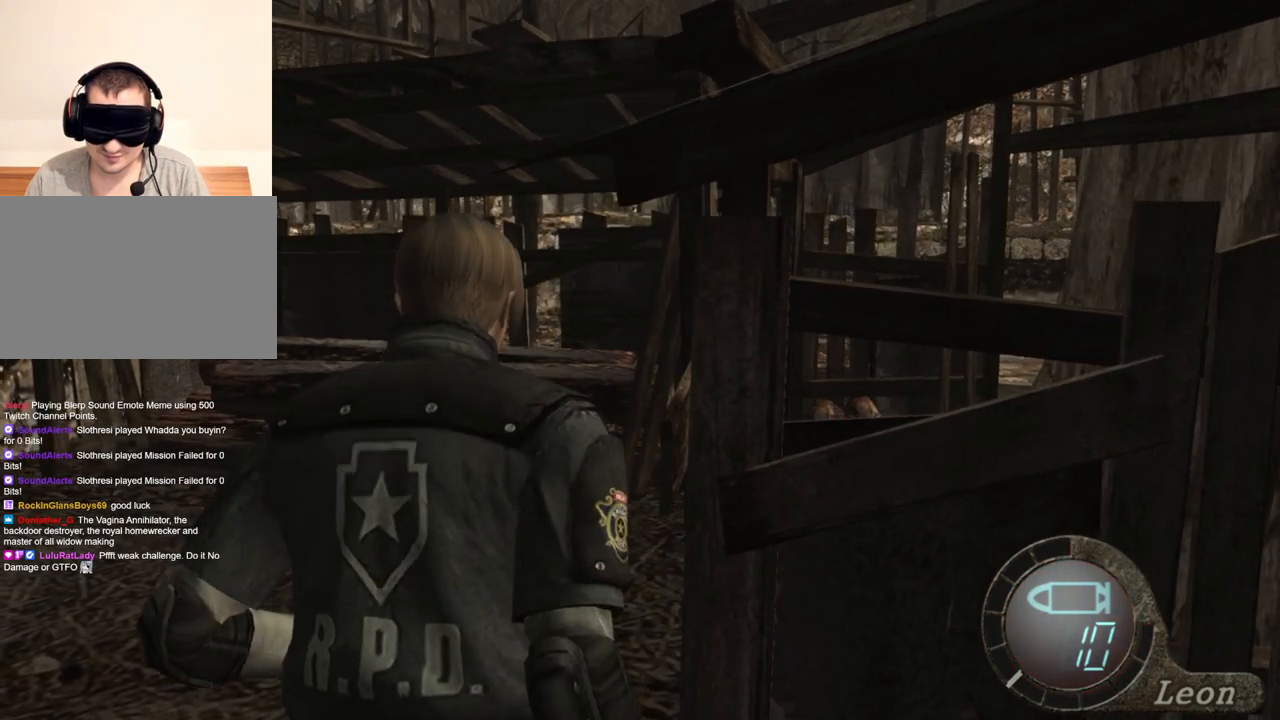
{"keys": ["e", "w"], "mouse": [], "events": [[67, "e", "down"], [167, "e", "up"], [200, "e", "down"], [234, "e", "up"], [300, "e", "down"], [400, "e", "up"], [434, "e", "down"]]}
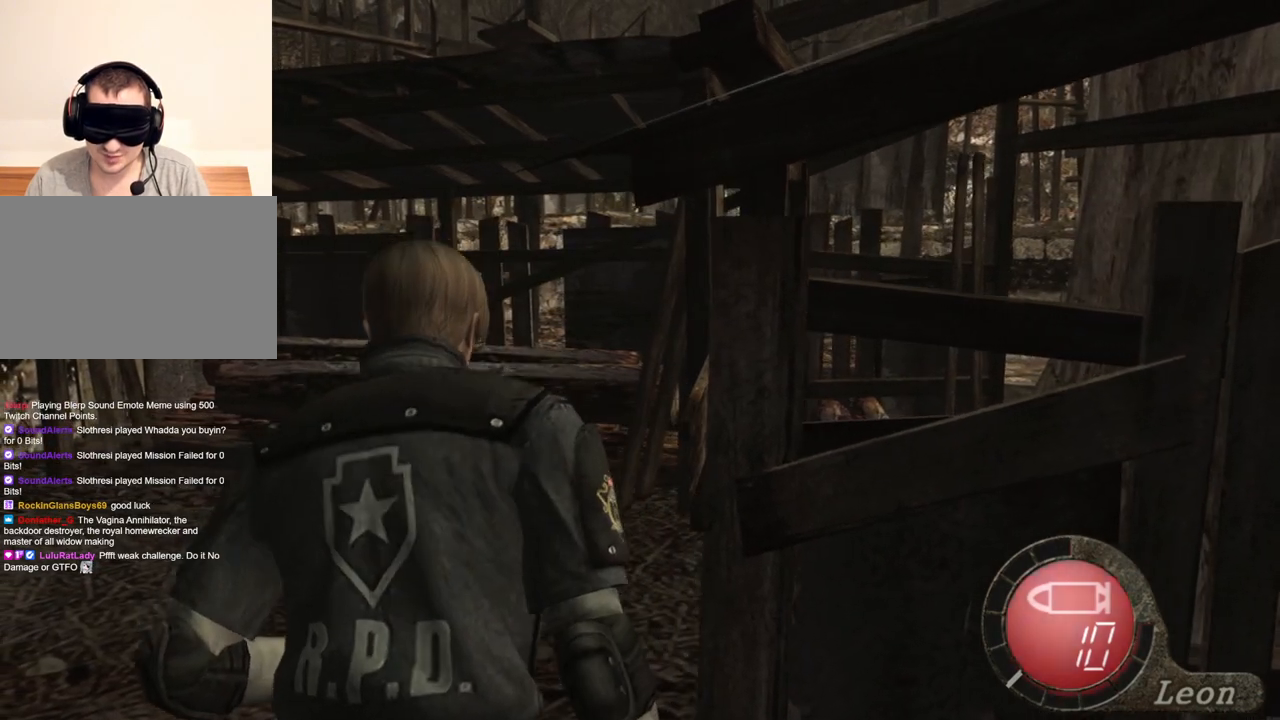
{"keys": ["e", "w"], "mouse": [], "events": [[34, "e", "up"], [67, "e", "down"], [167, "e", "up"], [200, "e", "down"], [300, "e", "up"], [367, "e", "down"], [434, "e", "up"], [500, "e", "down"]]}
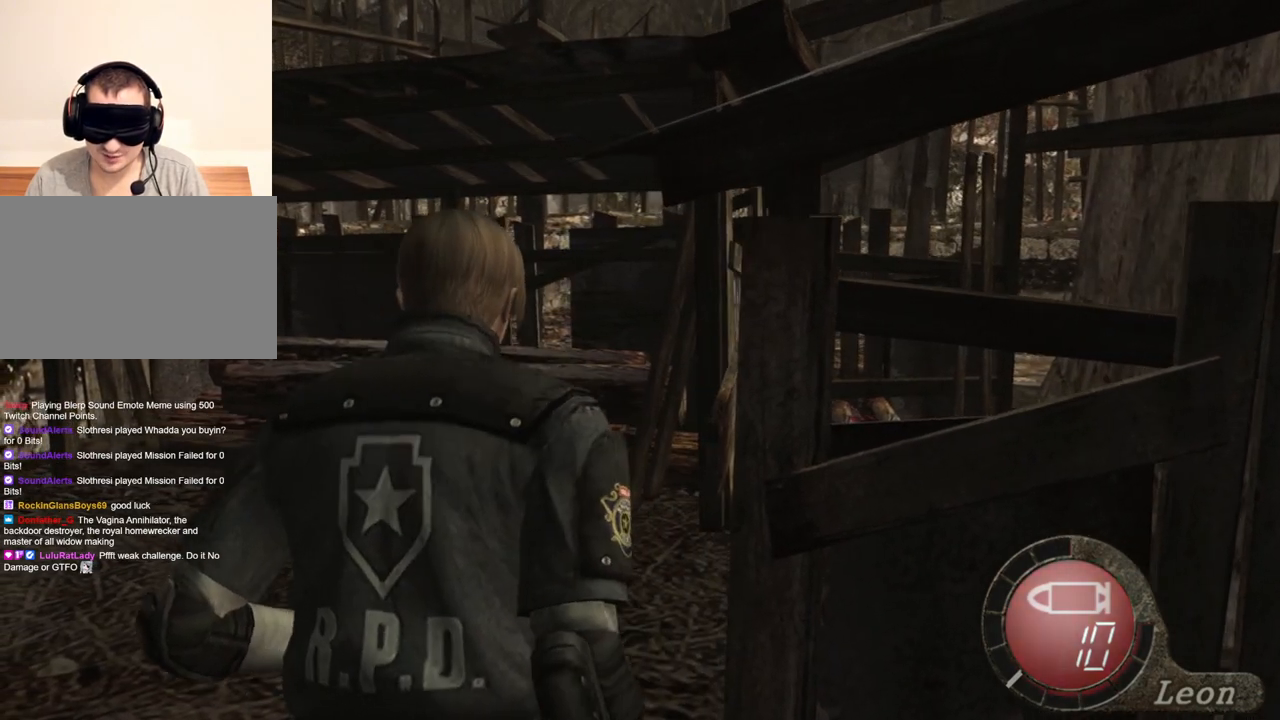
{"keys": ["e", "w"], "mouse": [], "events": [[334, "e", "up"], [367, "e", "down"], [467, "e", "up"], [500, "e", "down"]]}
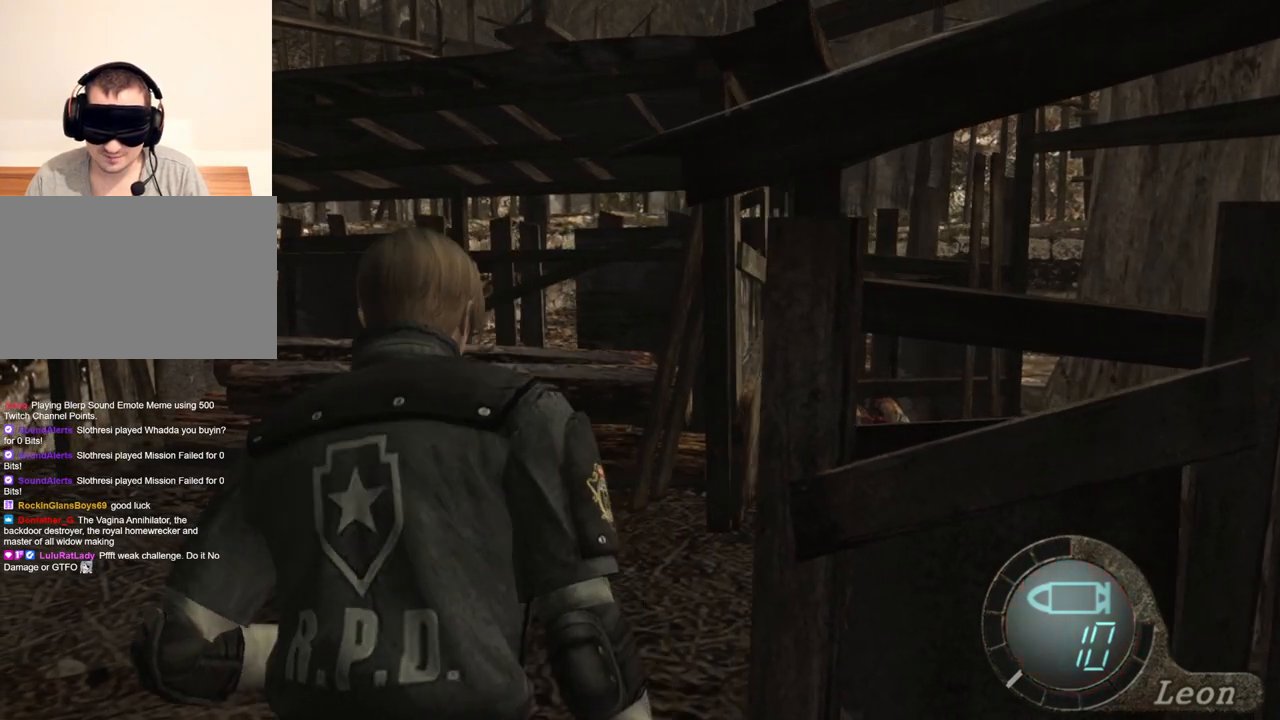
{"keys": ["e", "w"], "mouse": [], "events": [[100, "e", "up"], [134, "e", "down"], [234, "e", "up"], [300, "e", "down"], [400, "e", "up"], [434, "e", "down"]]}
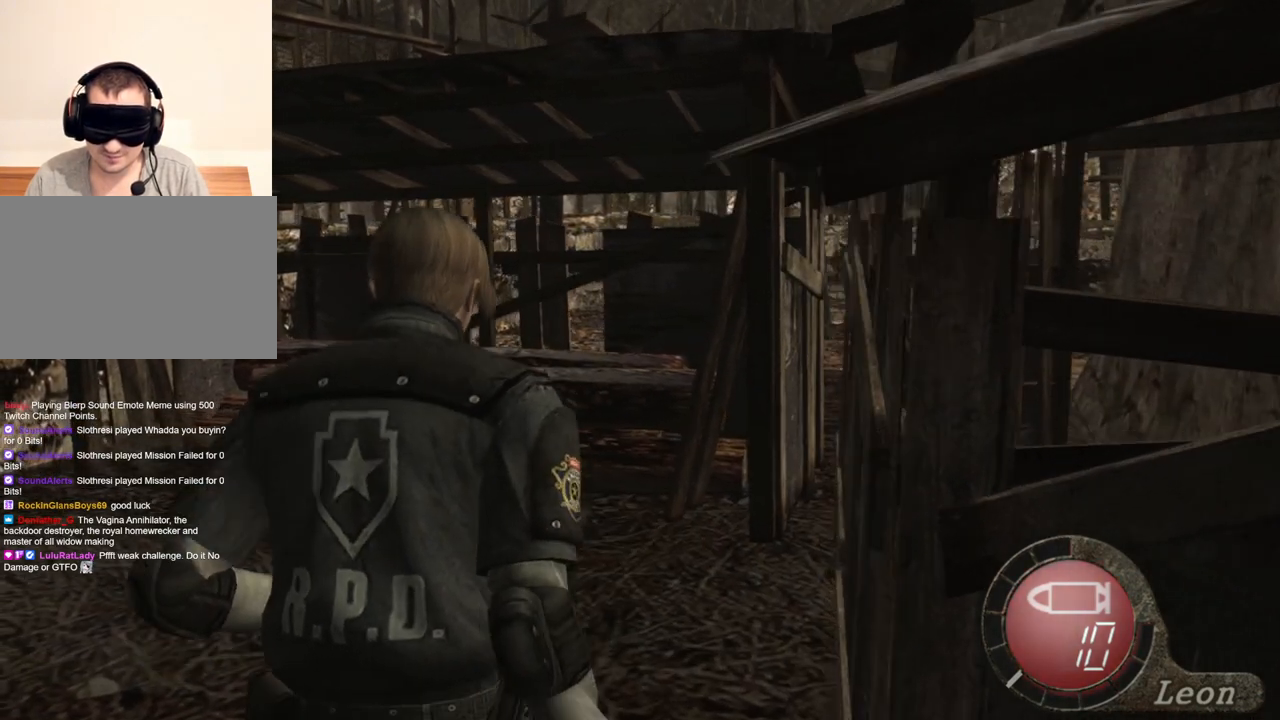
{"keys": ["w"], "mouse": [], "events": [[134, "e", "up"], [167, "e", "down"], [267, "e", "up"], [300, "e", "down"], [400, "e", "up"], [434, "e", "down"], [500, "e", "up"]]}
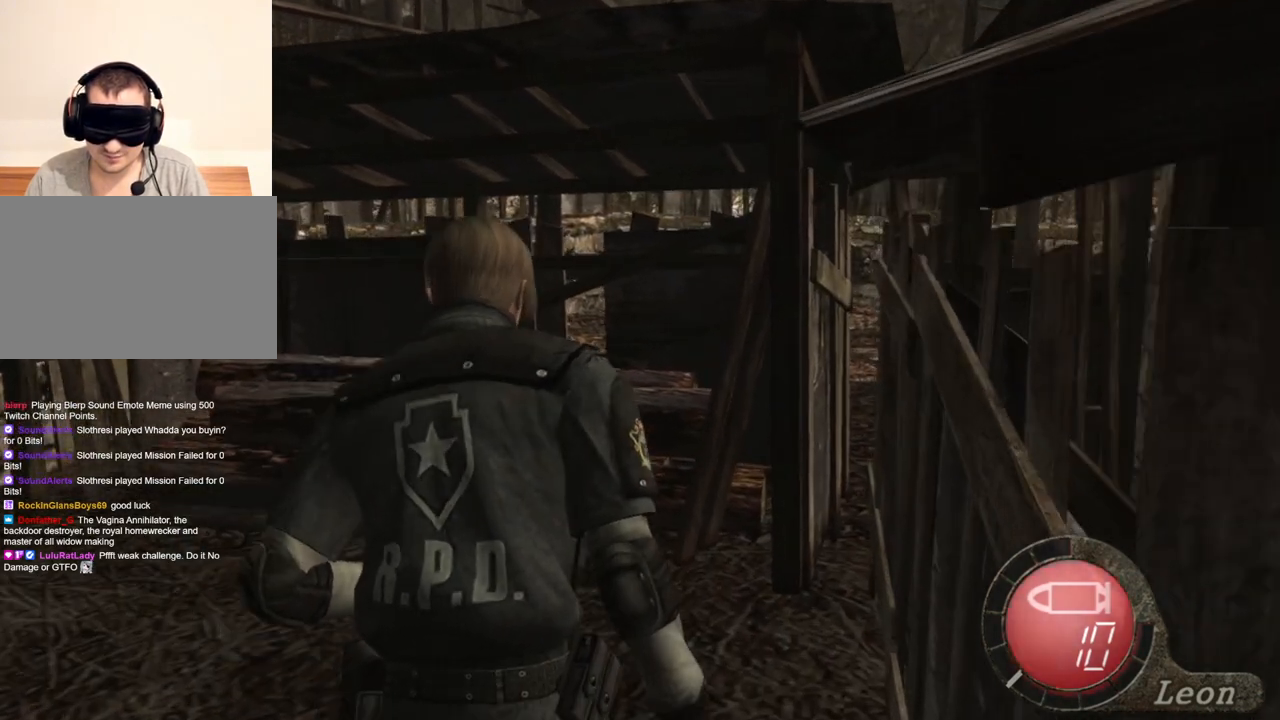
{"keys": ["e", "w"], "mouse": [], "events": [[100, "e", "down"], [134, "e", "up"], [234, "e", "down"], [334, "e", "up"], [367, "e", "down"], [400, "e", "up"], [500, "e", "down"]]}